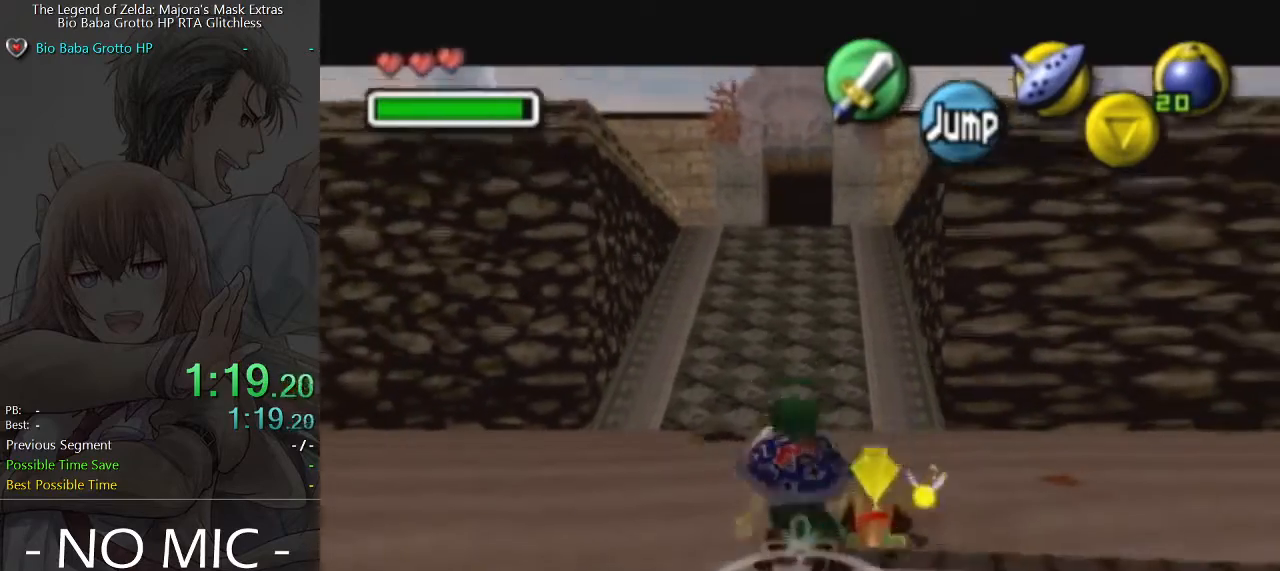
Gameplay with a controller (Nintendo layout); each line is a JSON object with the inputs held at the frame after it. "events" lists button and stick changes between this image and that frame as [ms after this image, input, new state], when the widget could be followed in between. Not read: L3 R3 right_stick.
{"buttons": [], "left_stick": "down-right", "events": []}
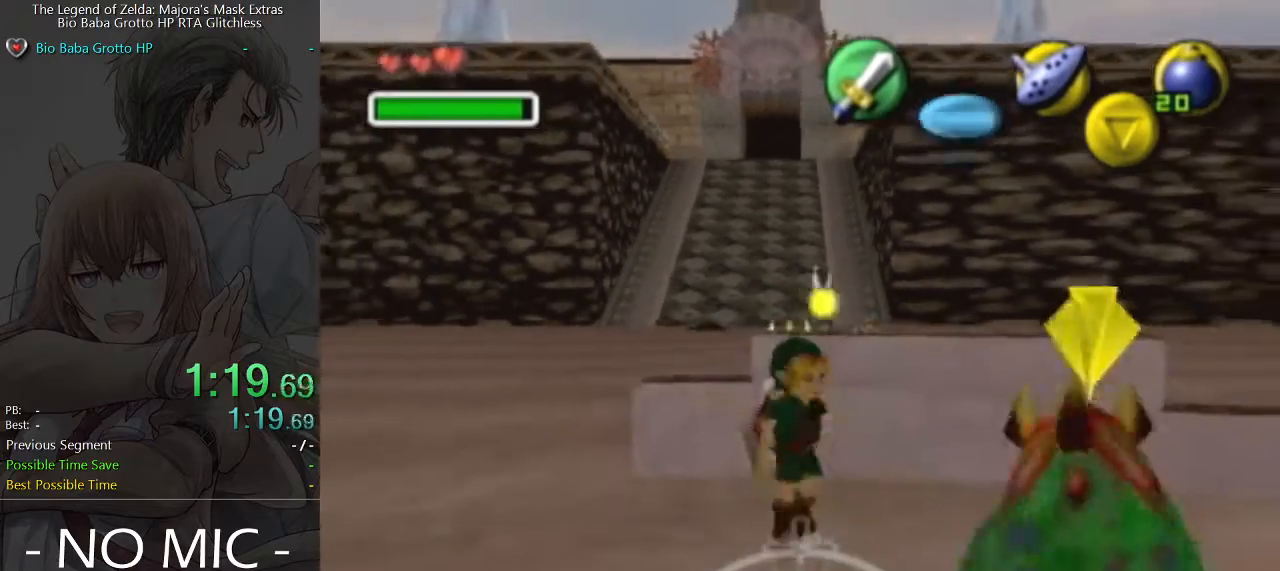
{"buttons": ["X"], "left_stick": "down-right", "events": [[100, "left_stick", "down"], [267, "left_stick", "down-right"], [467, "X", "down"]]}
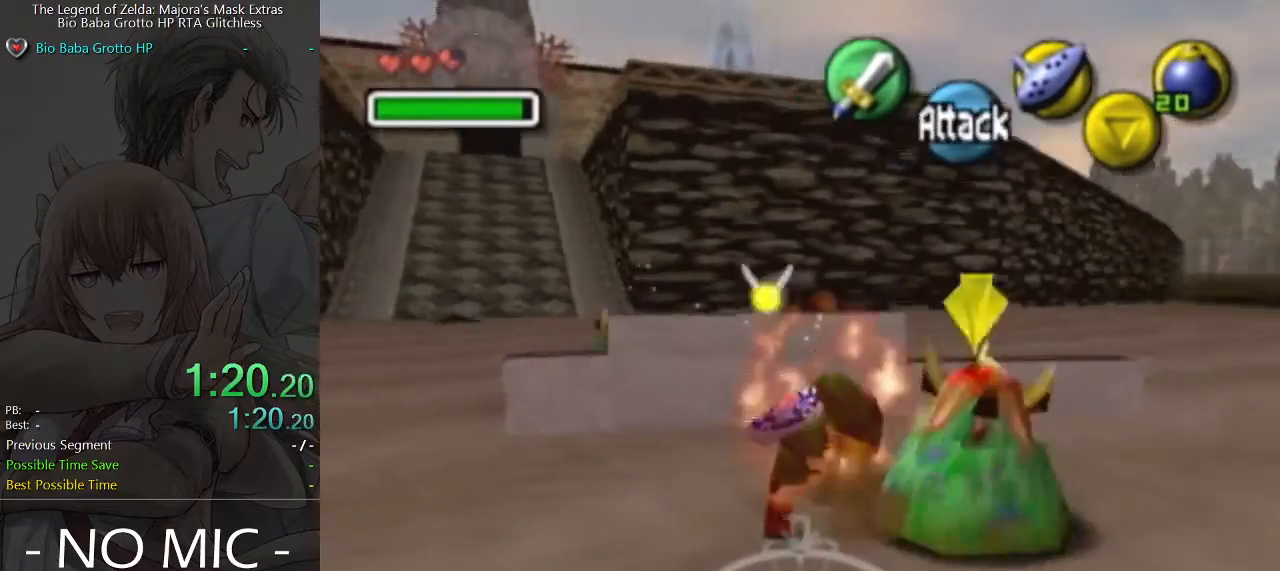
{"buttons": [], "left_stick": "right", "events": [[100, "X", "up"], [133, "left_stick", "right"]]}
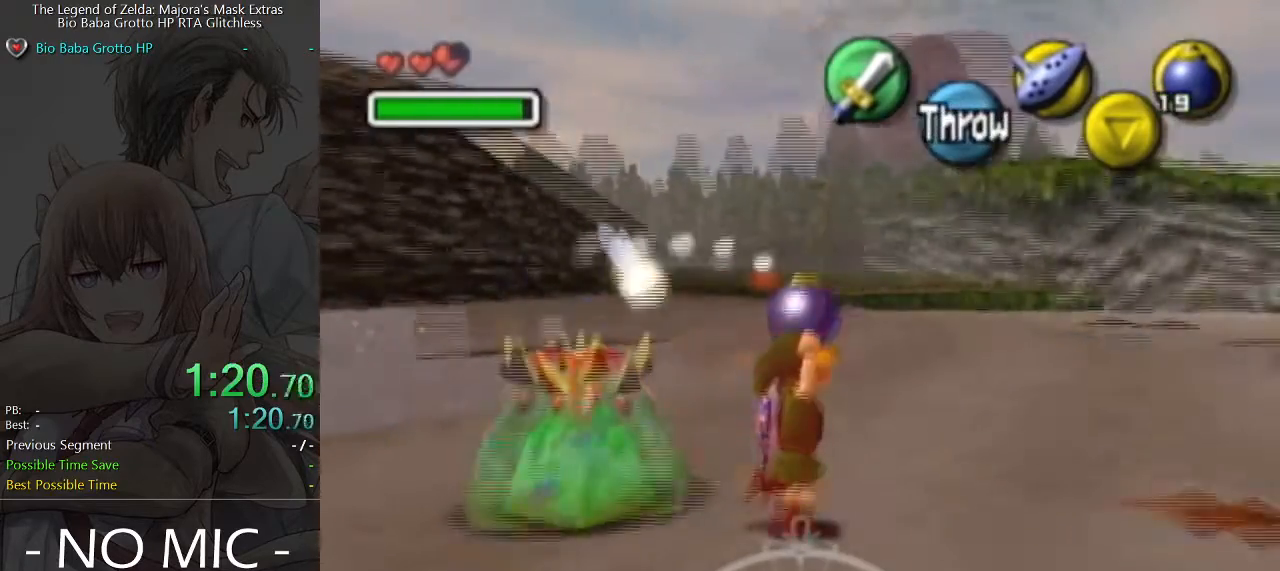
{"buttons": [], "left_stick": "up-right", "events": [[200, "left_stick", "up-right"]]}
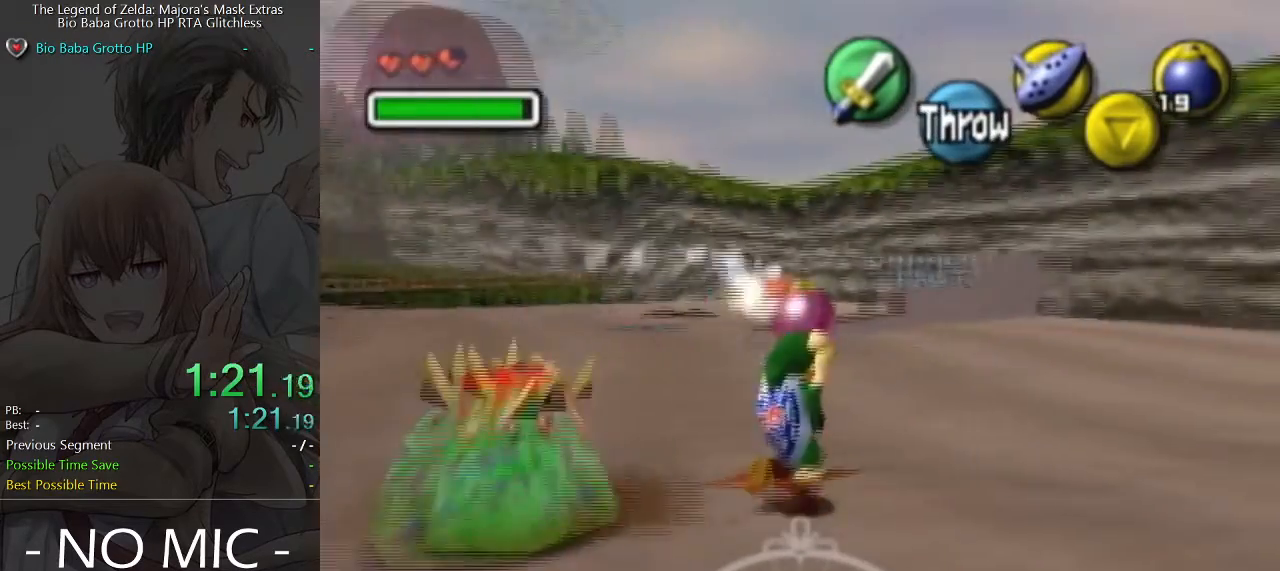
{"buttons": [], "left_stick": "up-right", "events": []}
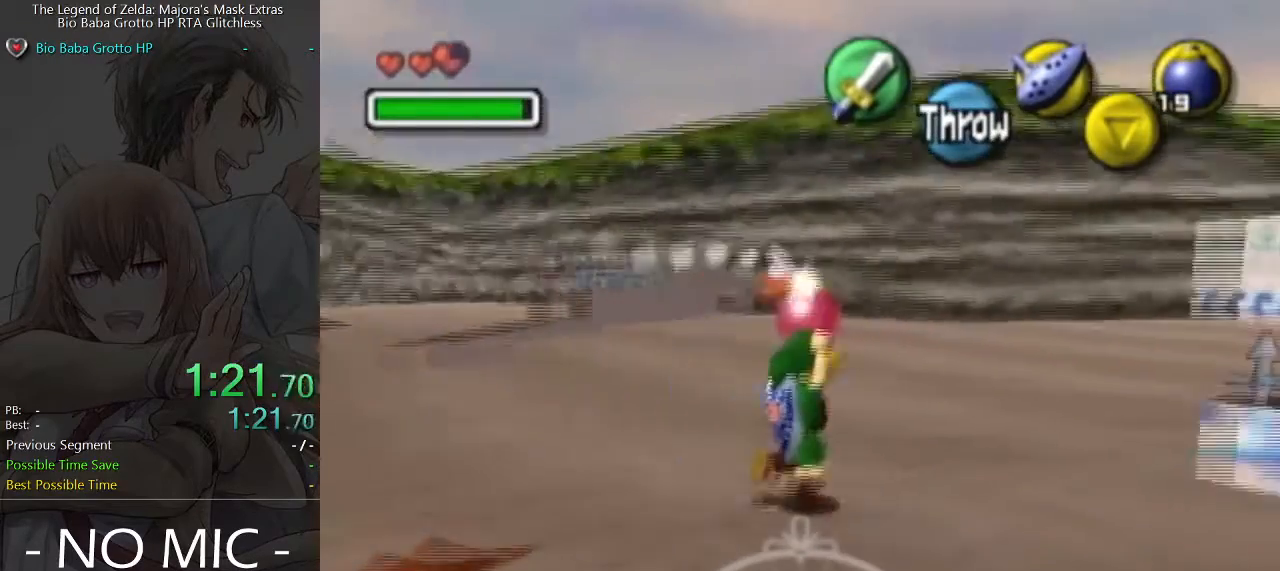
{"buttons": [], "left_stick": "up-right", "events": []}
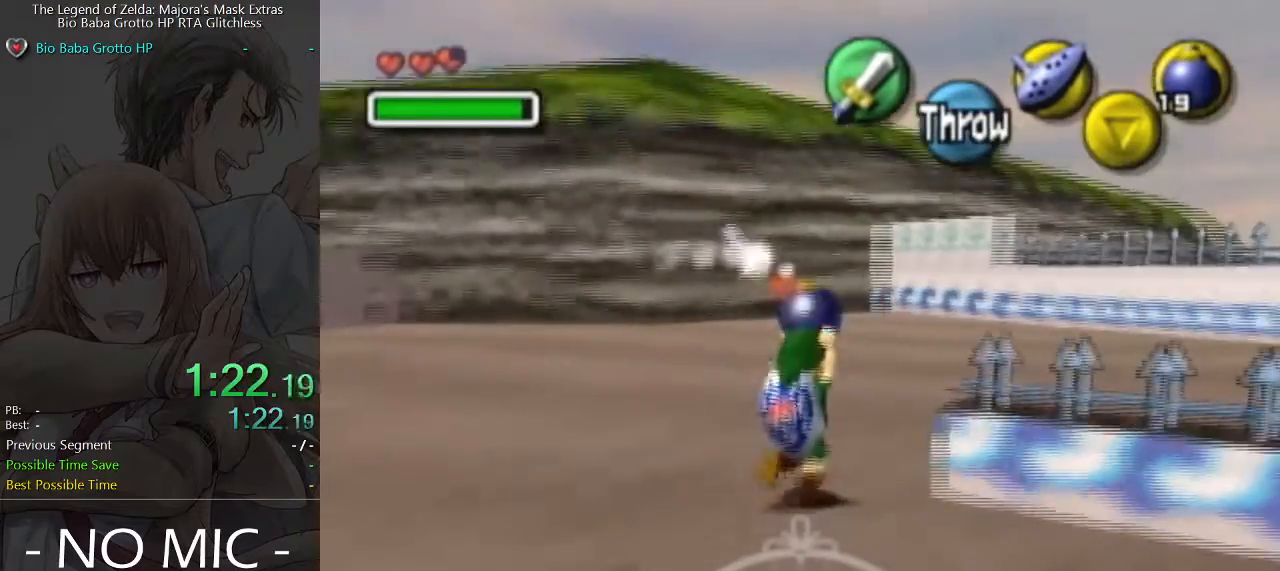
{"buttons": [], "left_stick": "up-right", "events": []}
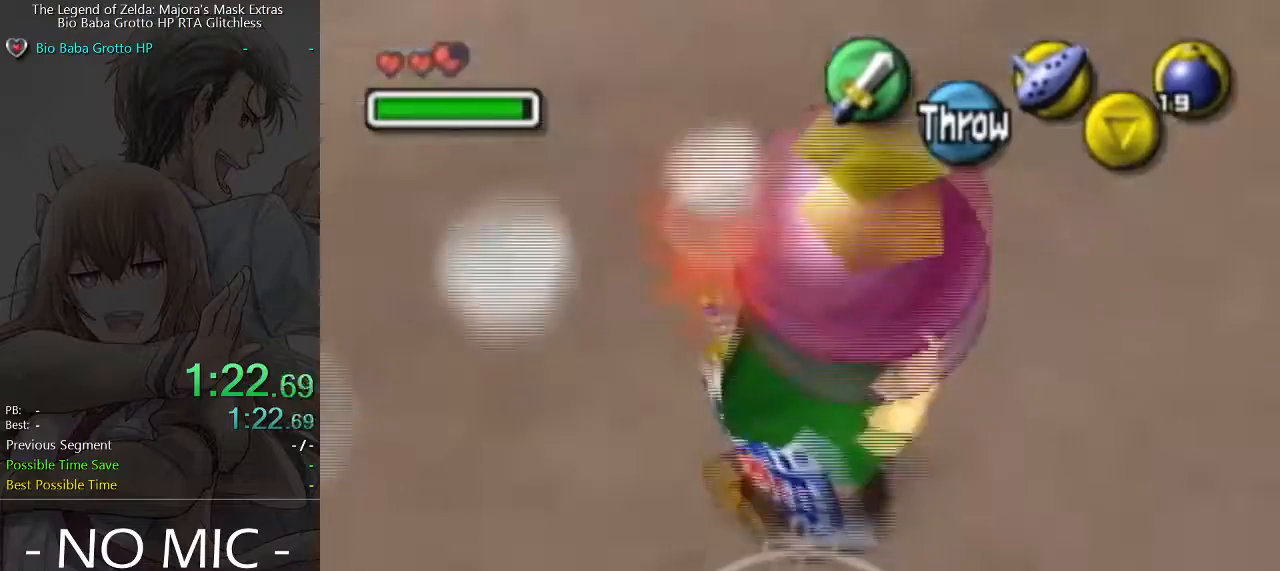
{"buttons": [], "left_stick": "up-right", "events": [[233, "left_stick", "up"], [400, "left_stick", "up-right"]]}
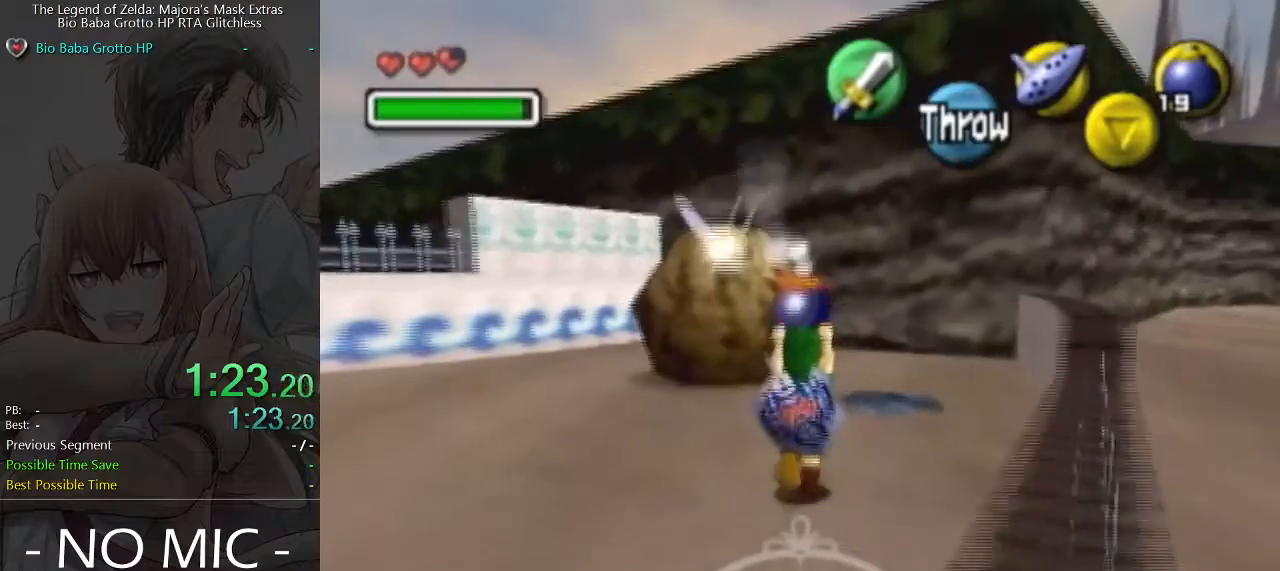
{"buttons": [], "left_stick": "up-left", "events": [[33, "left_stick", "up"], [167, "left_stick", "up-left"]]}
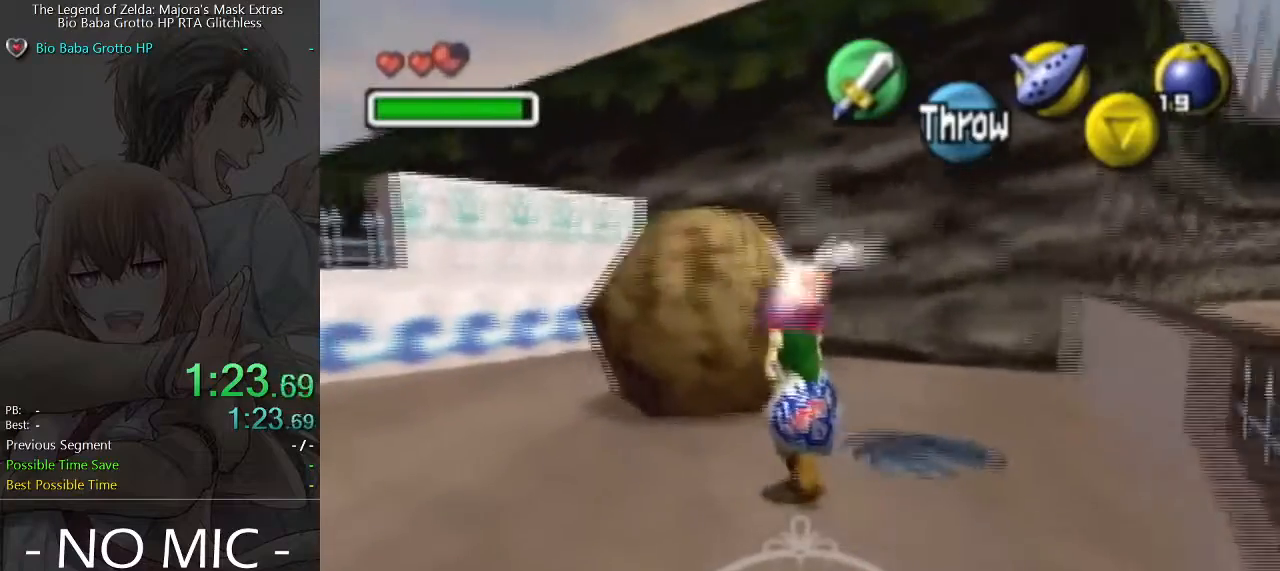
{"buttons": [], "left_stick": "up", "events": [[200, "left_stick", "up"]]}
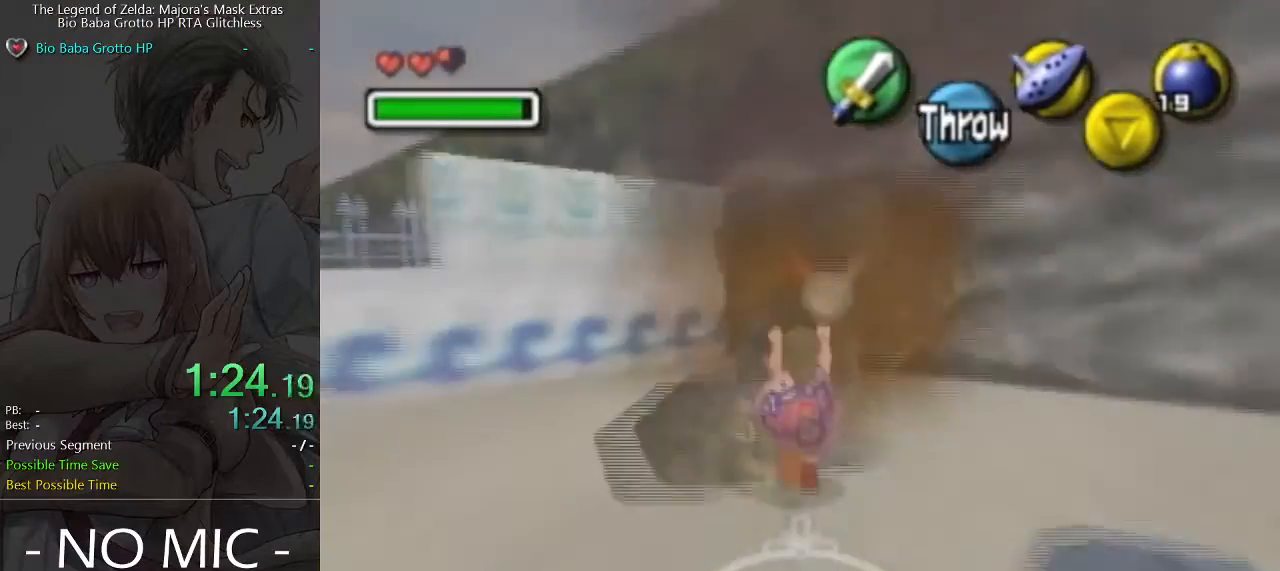
{"buttons": [], "left_stick": "center", "events": [[367, "left_stick", "center"]]}
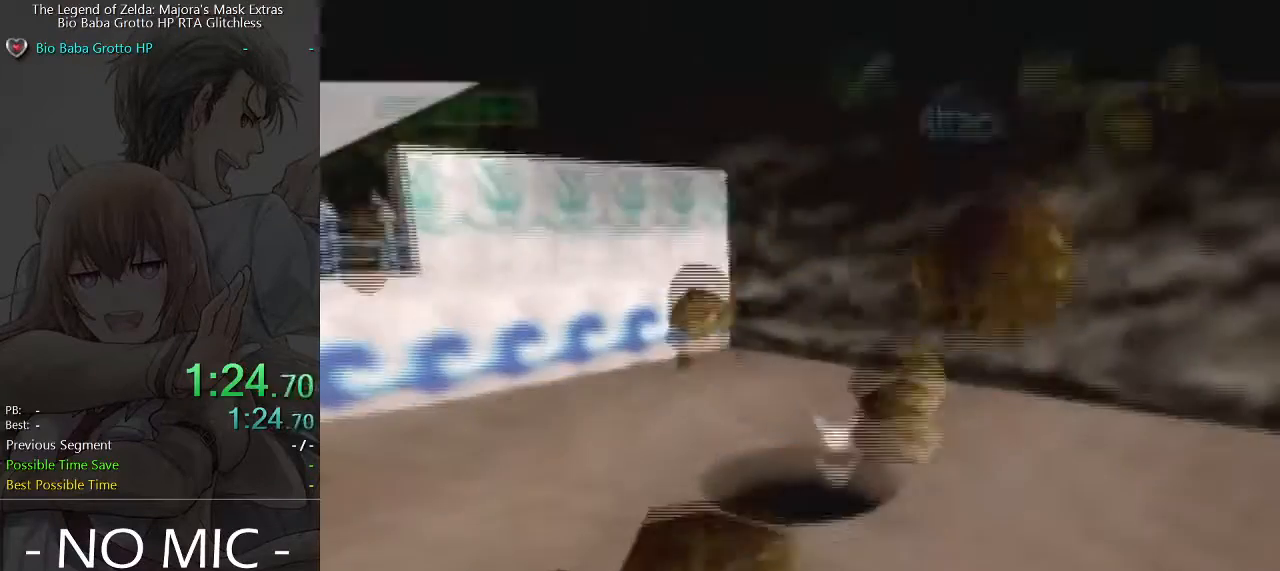
{"buttons": [], "left_stick": "center", "events": []}
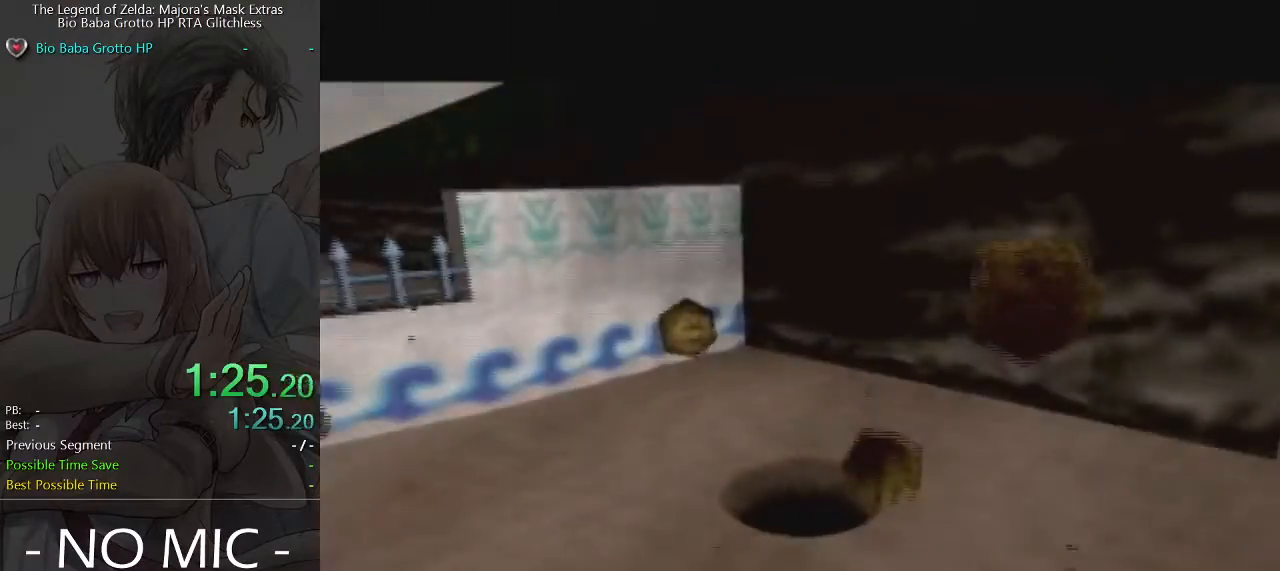
{"buttons": [], "left_stick": "center", "events": []}
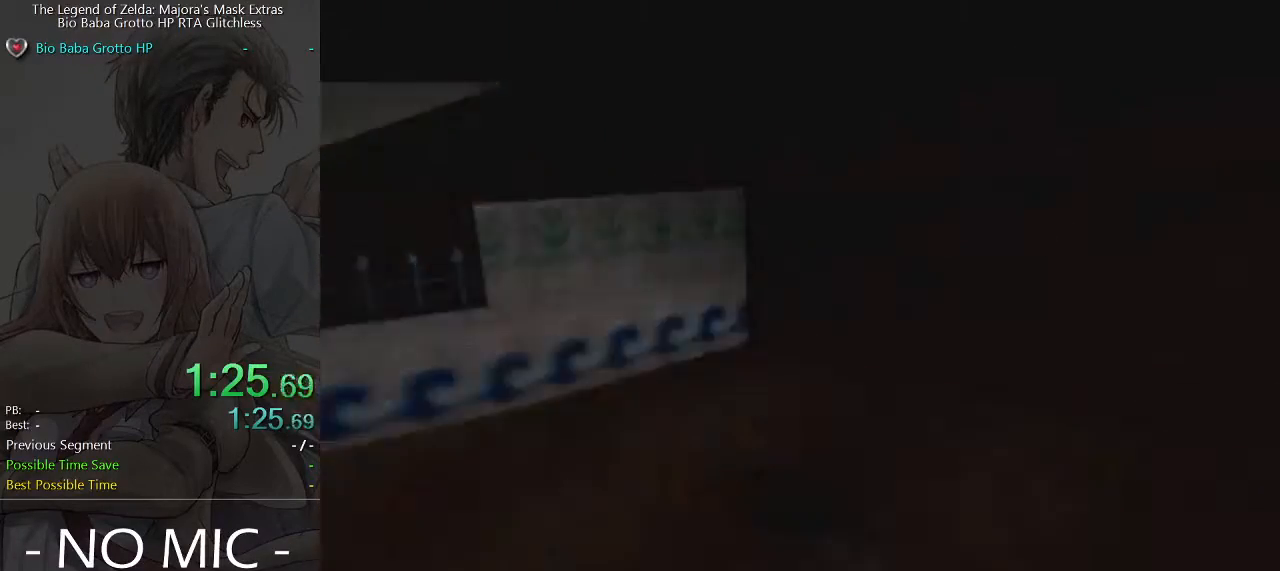
{"buttons": [], "left_stick": "center", "events": []}
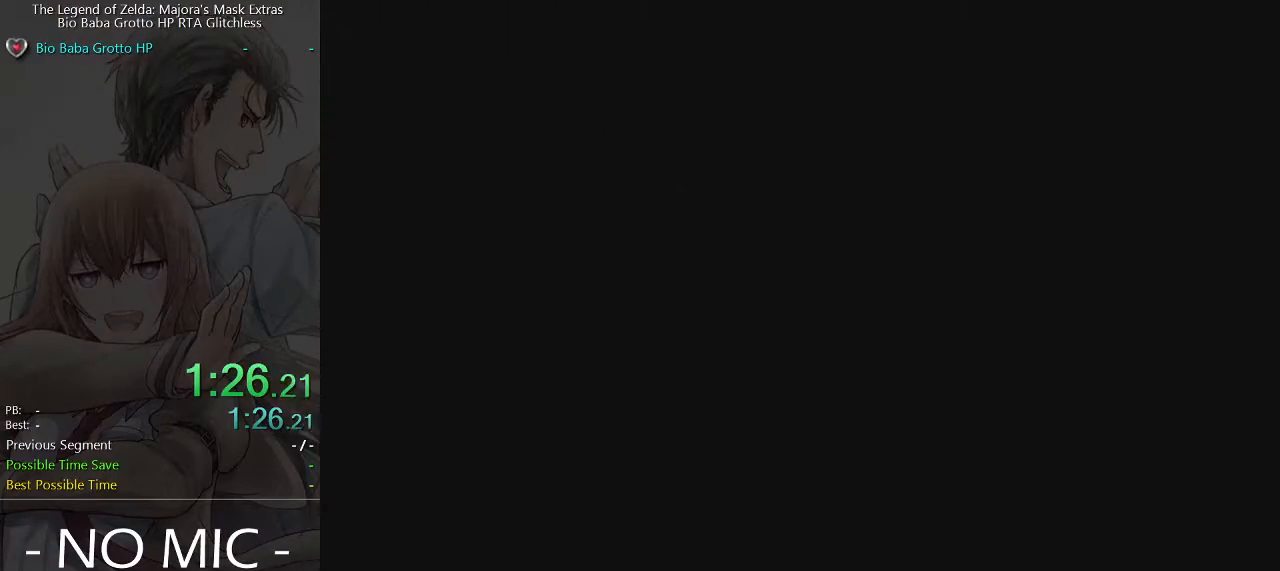
{"buttons": [], "left_stick": "center", "events": []}
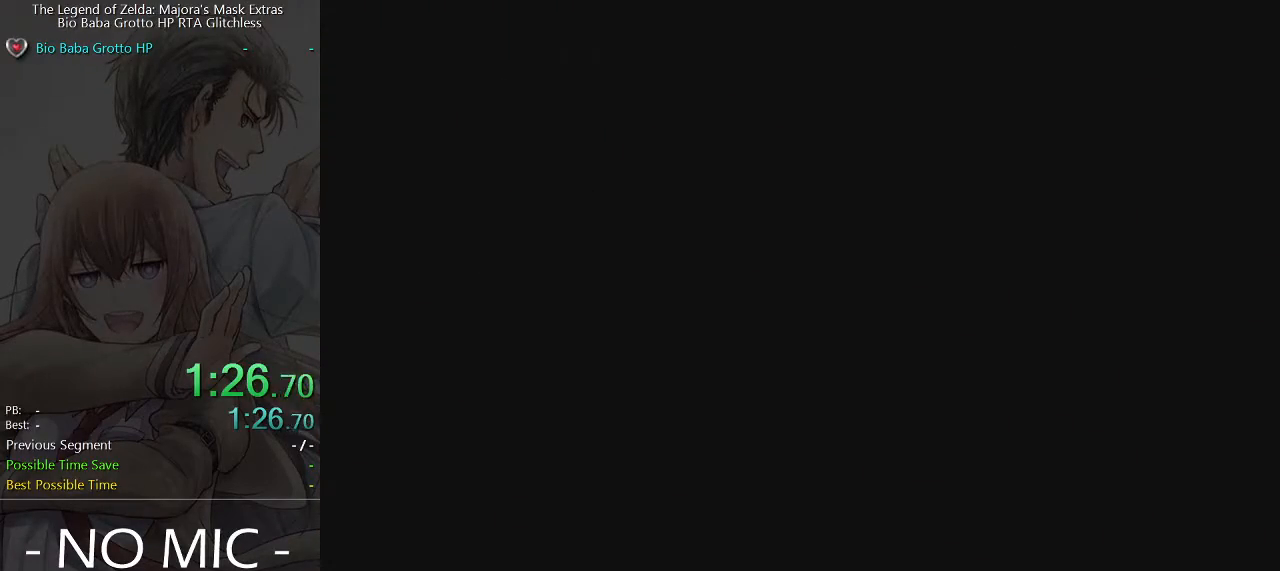
{"buttons": [], "left_stick": "center", "events": []}
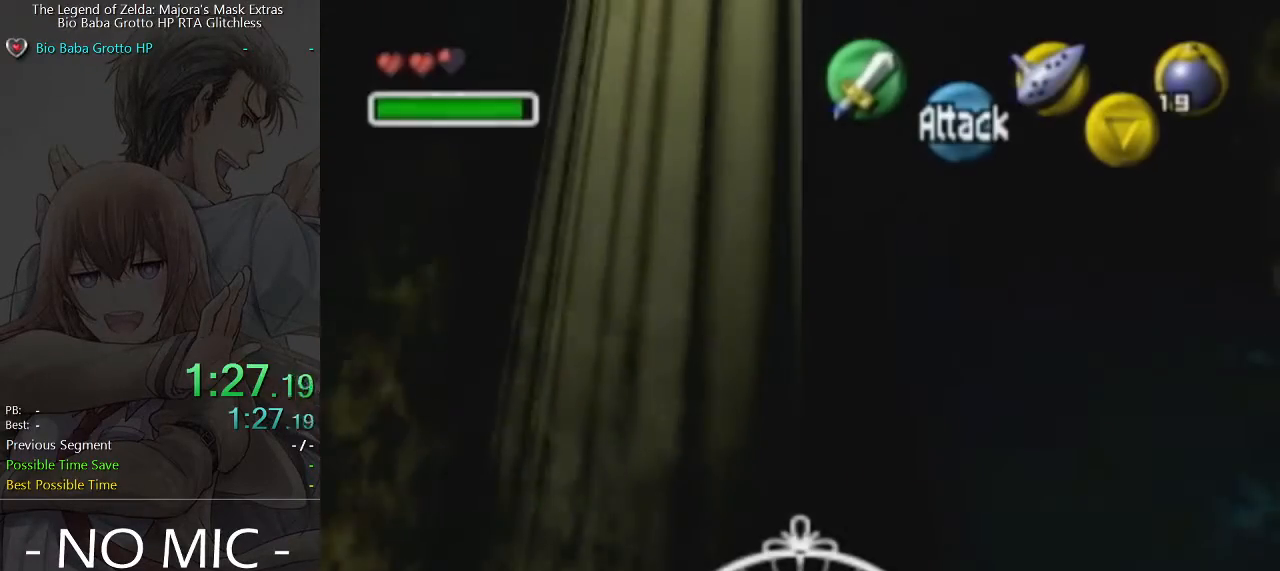
{"buttons": [], "left_stick": "center", "events": []}
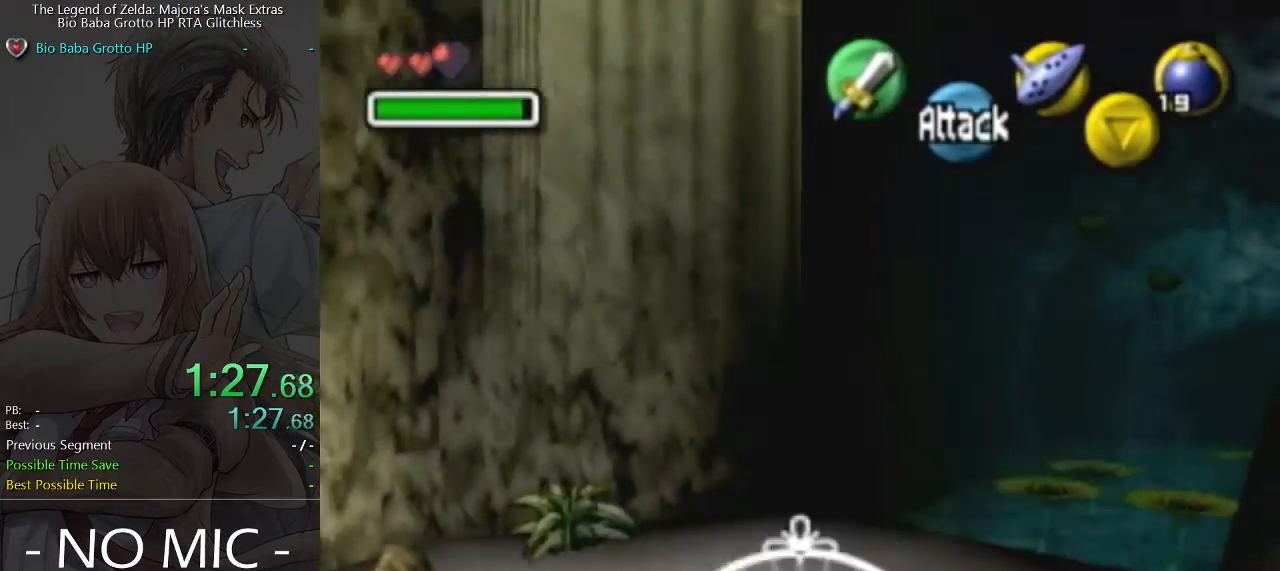
{"buttons": [], "left_stick": "center", "events": [[267, "left_stick", "down-left"], [367, "left_stick", "center"]]}
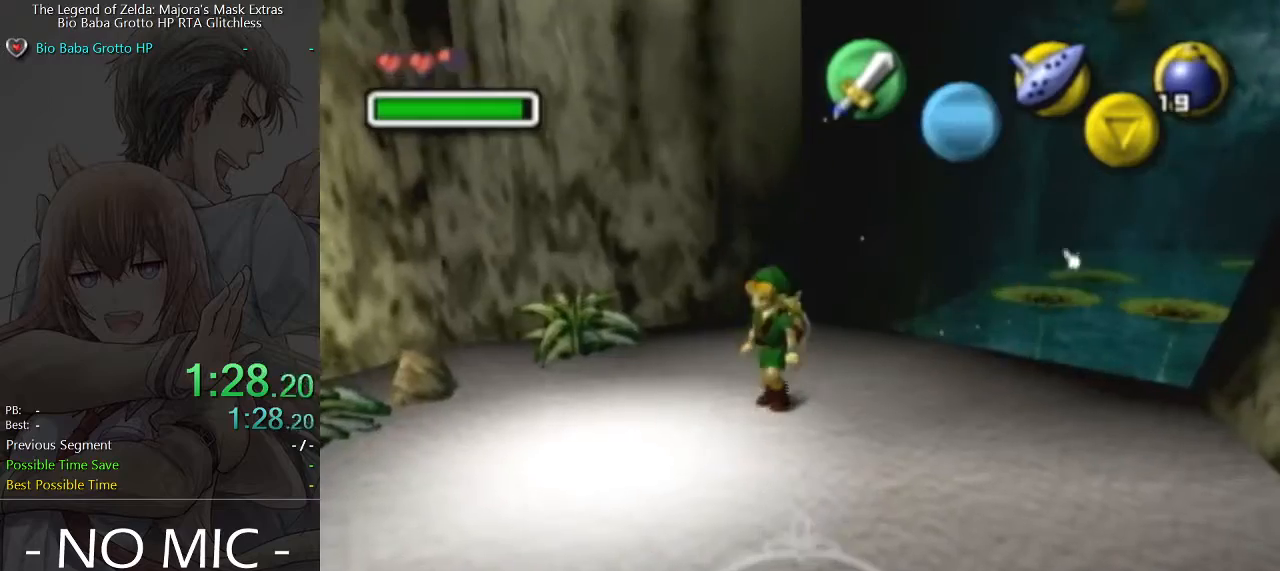
{"buttons": ["L1"], "left_stick": "center", "events": [[133, "L1", "down"]]}
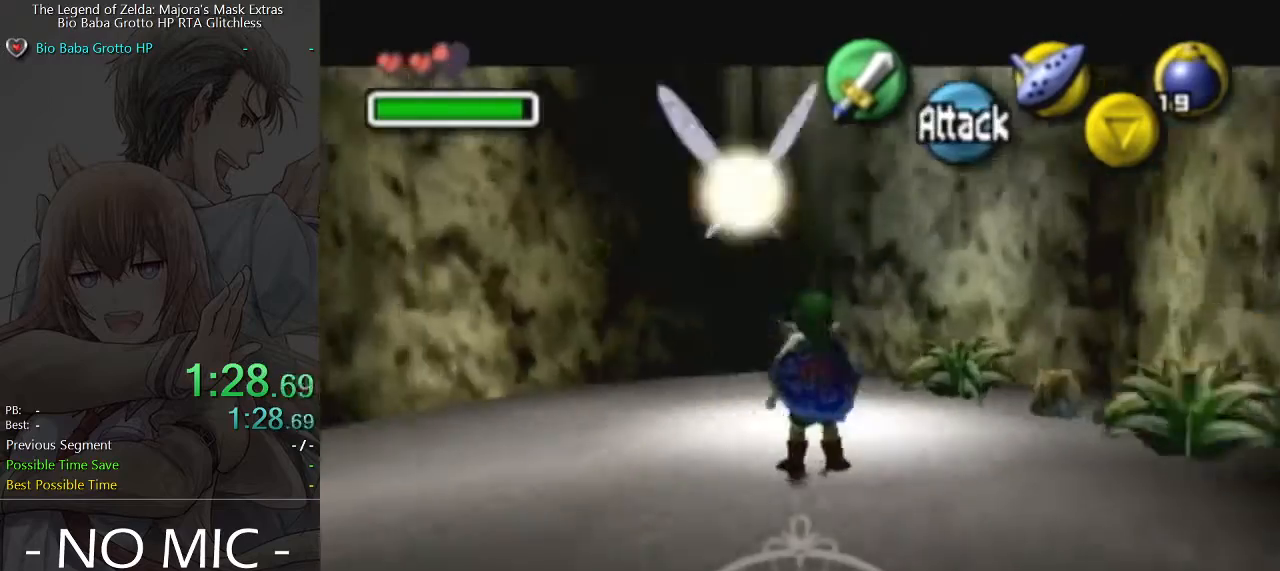
{"buttons": ["L1"], "left_stick": "down", "events": [[200, "left_stick", "down"]]}
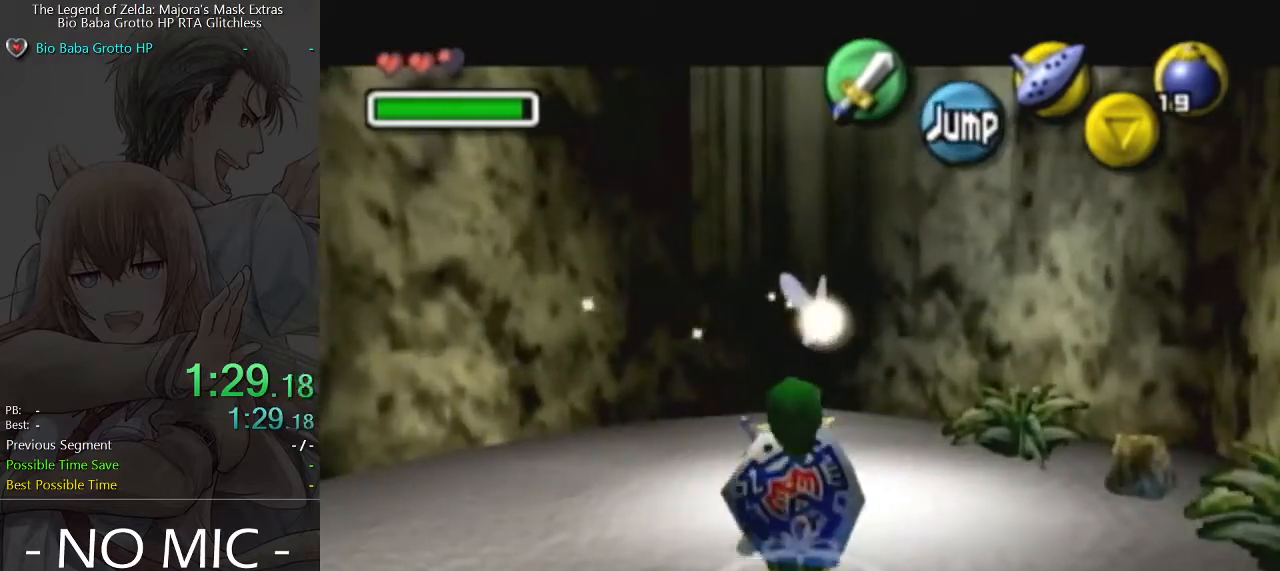
{"buttons": ["A", "L1"], "left_stick": "down", "events": [[467, "A", "down"]]}
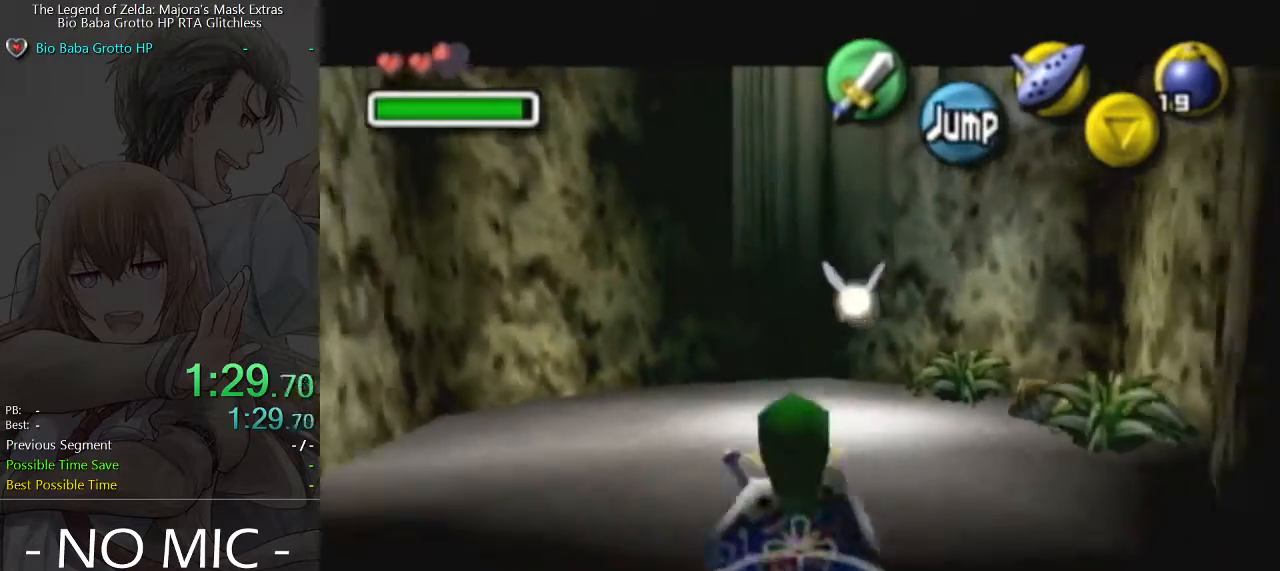
{"buttons": ["X", "L1"], "left_stick": "down", "events": [[100, "A", "up"], [400, "X", "down"]]}
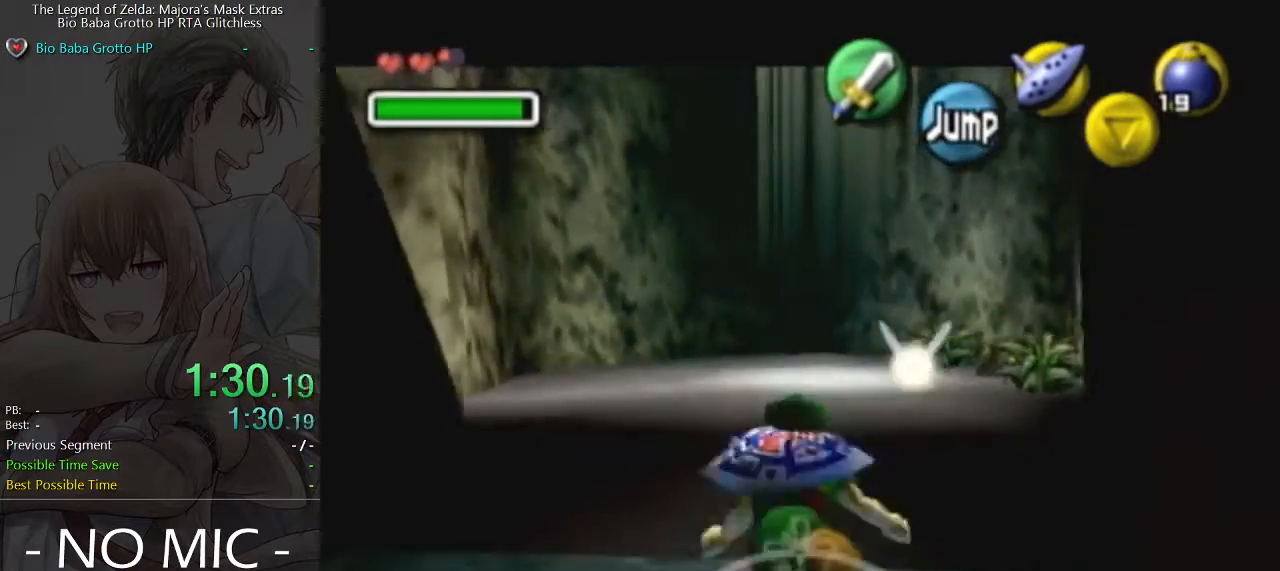
{"buttons": ["L1"], "left_stick": "down", "events": [[67, "X", "up"]]}
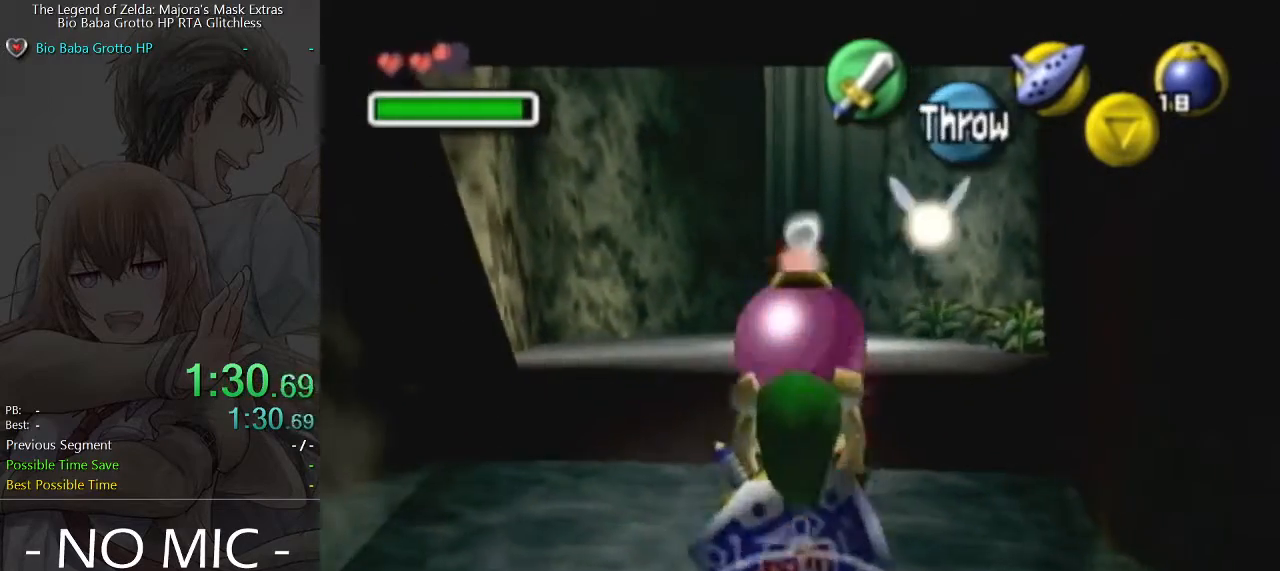
{"buttons": [], "left_stick": "center", "events": [[367, "L1", "up"], [367, "left_stick", "center"]]}
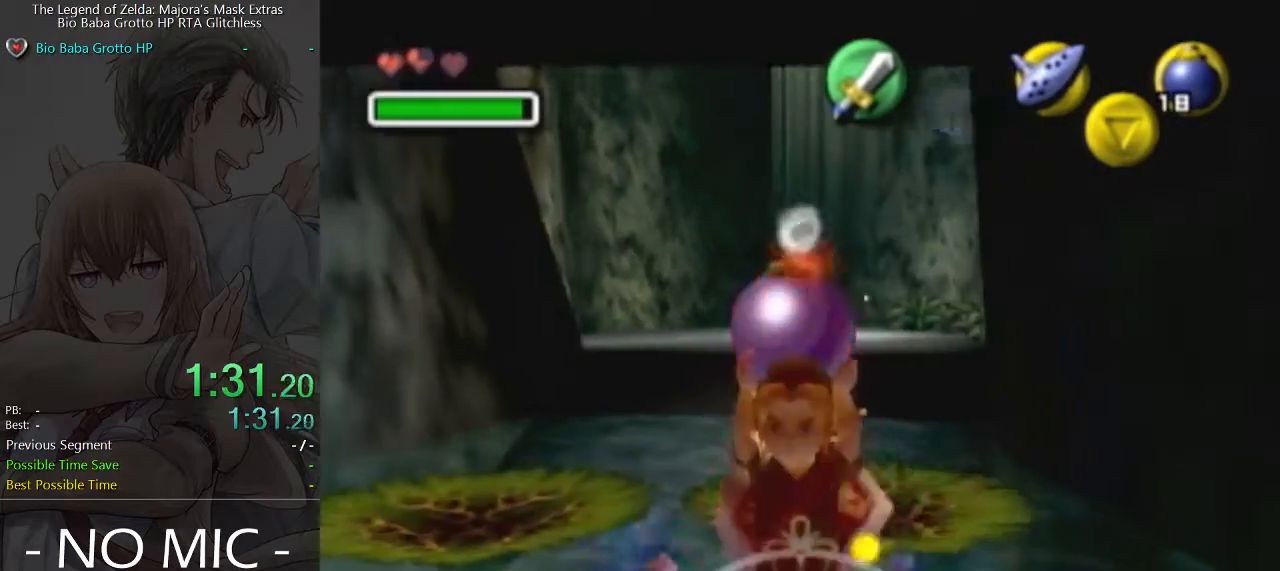
{"buttons": [], "left_stick": "center", "events": [[233, "left_stick", "down-right"], [433, "left_stick", "center"]]}
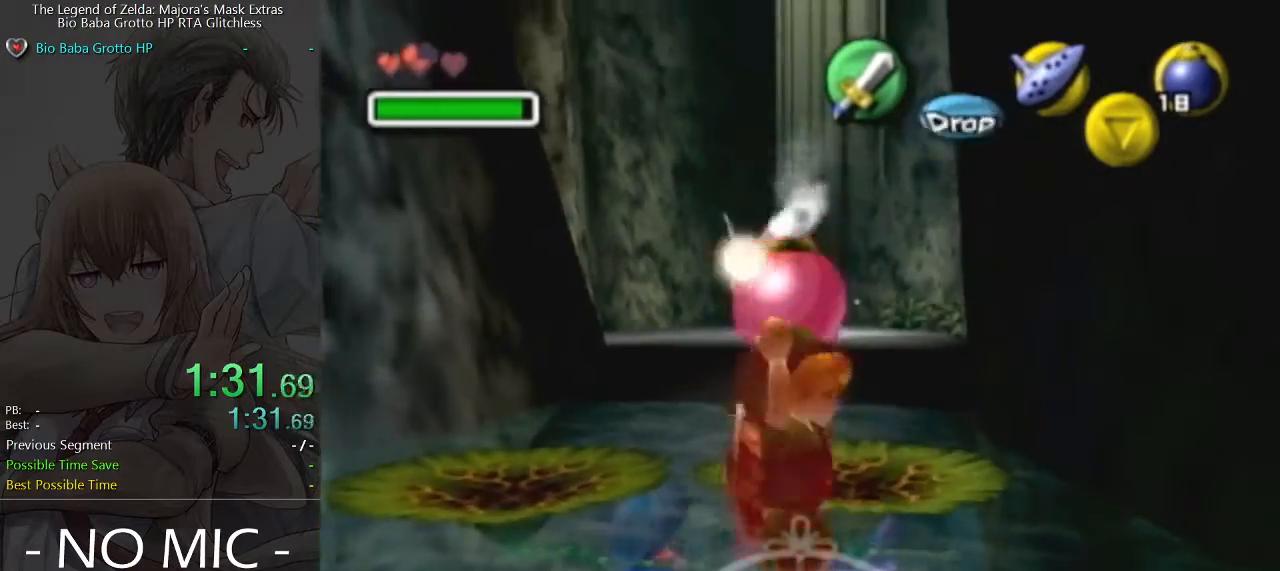
{"buttons": ["L1"], "left_stick": "center", "events": [[200, "left_stick", "down-left"], [300, "left_stick", "center"], [400, "L1", "down"]]}
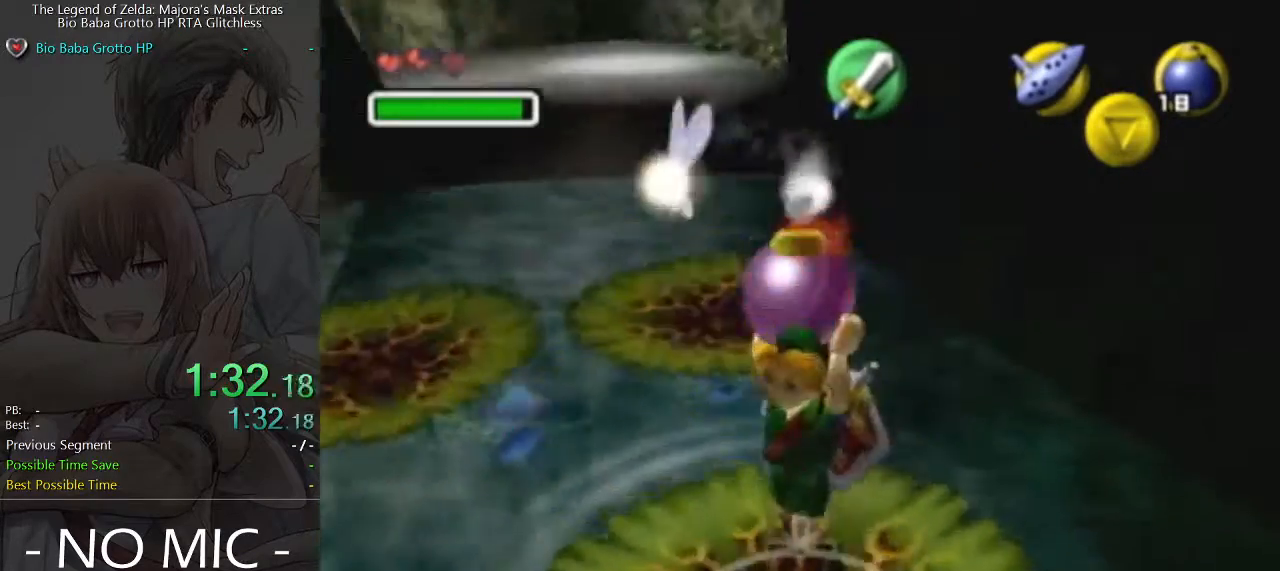
{"buttons": [], "left_stick": "center", "events": [[100, "L1", "up"]]}
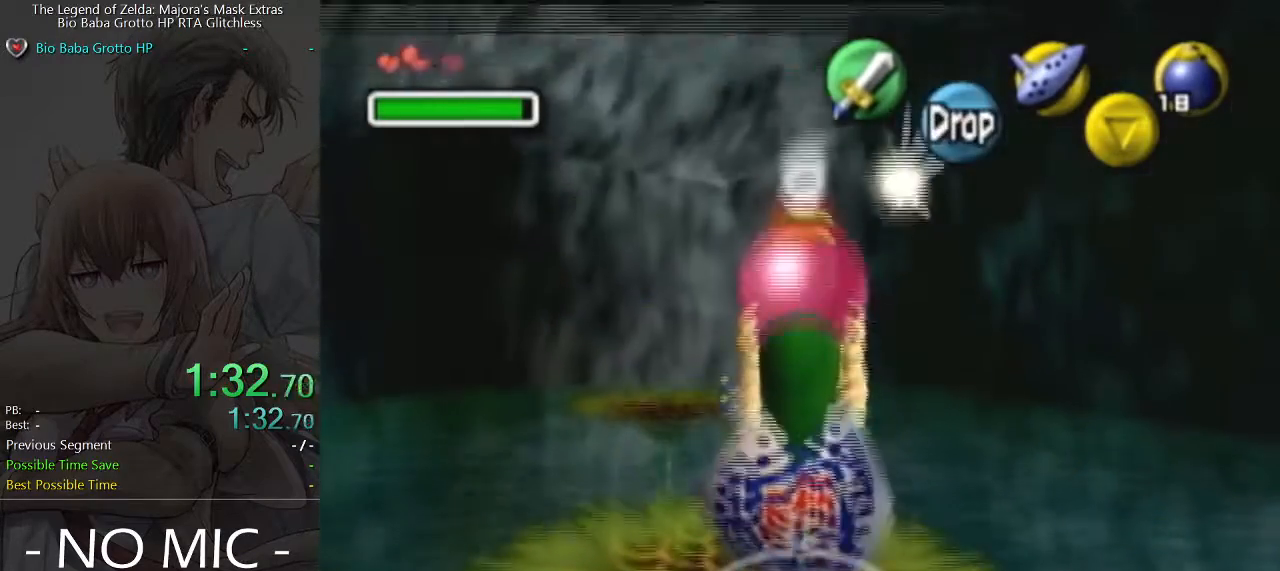
{"buttons": [], "left_stick": "up", "events": [[200, "left_stick", "up-right"], [400, "A", "down"], [400, "left_stick", "up"], [467, "A", "up"]]}